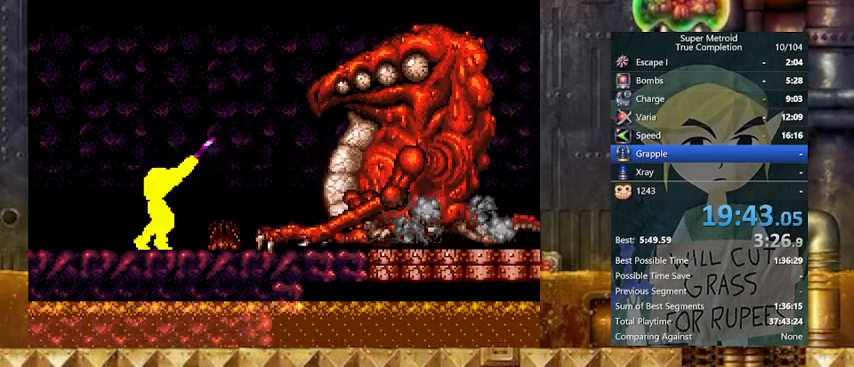
Gameplay with a controller (Nintendo layout); each line is a JSON object with the inputs held at the frame after it. "events" lists button and stick changes between this image and that frame as [ms after this image, input, new state], when the widget could be followed in between. Not read: L3 R3.
{"buttons": ["X", "R1"], "events": []}
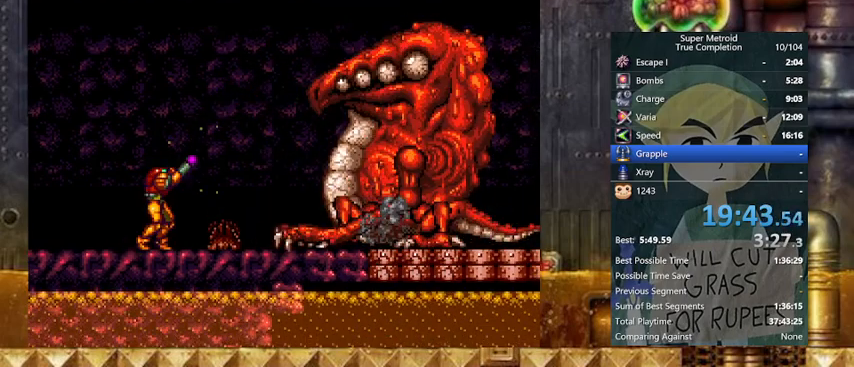
{"buttons": ["X", "Y", "R1"], "events": [[167, "DPAD_RIGHT", "down"], [233, "DPAD_RIGHT", "up"], [433, "Y", "down"]]}
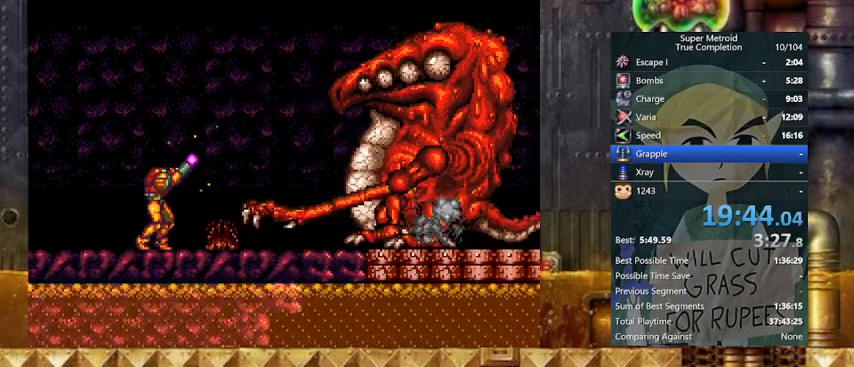
{"buttons": ["Y", "DPAD_LEFT"], "events": [[200, "X", "up"], [433, "DPAD_LEFT", "down"], [433, "R1", "up"]]}
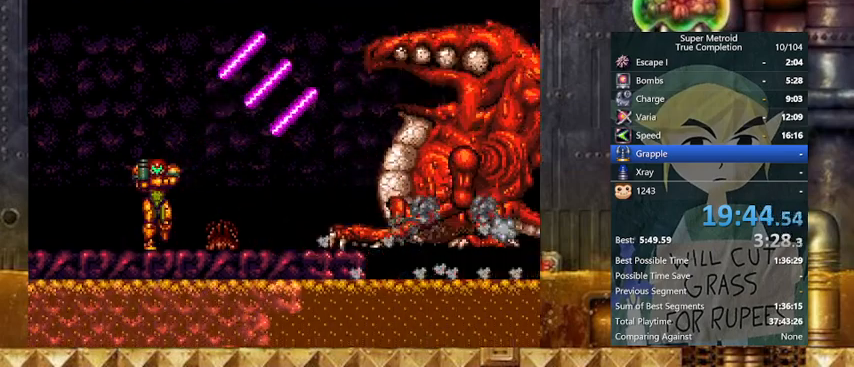
{"buttons": ["Y", "DPAD_LEFT"], "events": []}
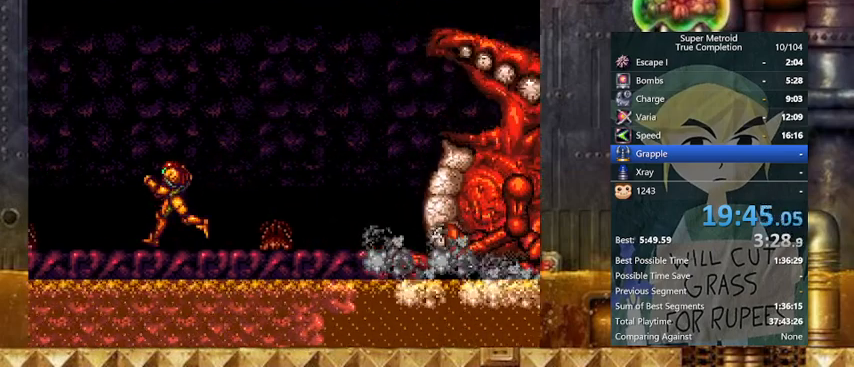
{"buttons": ["Y", "DPAD_LEFT"], "events": []}
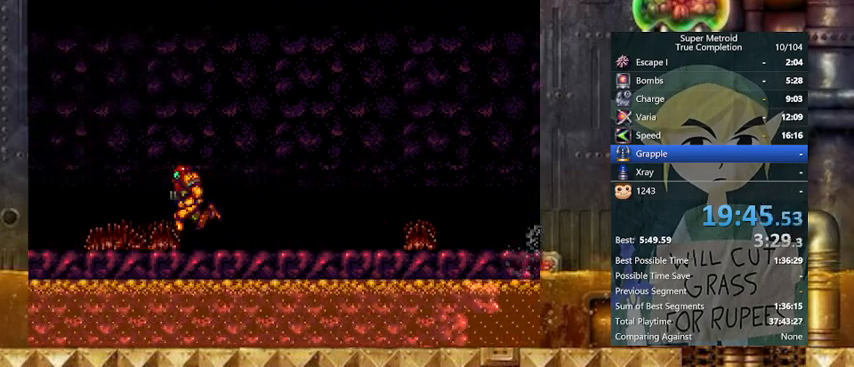
{"buttons": ["Y", "R1", "DPAD_RIGHT"], "events": [[167, "DPAD_LEFT", "up"], [167, "DPAD_RIGHT", "down"], [333, "L1", "down"], [433, "R1", "down"], [467, "L1", "up"]]}
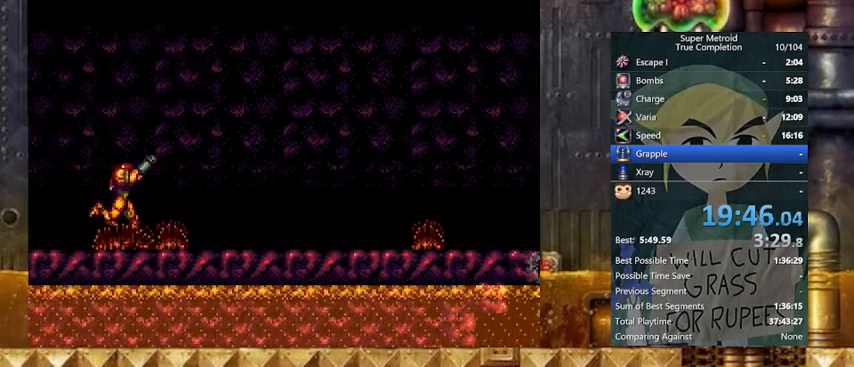
{"buttons": ["Y", "DPAD_RIGHT"], "events": [[33, "R1", "up"], [67, "L1", "down"], [133, "R1", "down"], [167, "L1", "up"], [233, "L1", "down"], [233, "R1", "up"], [267, "R1", "down"], [367, "R1", "up"], [400, "L1", "up"]]}
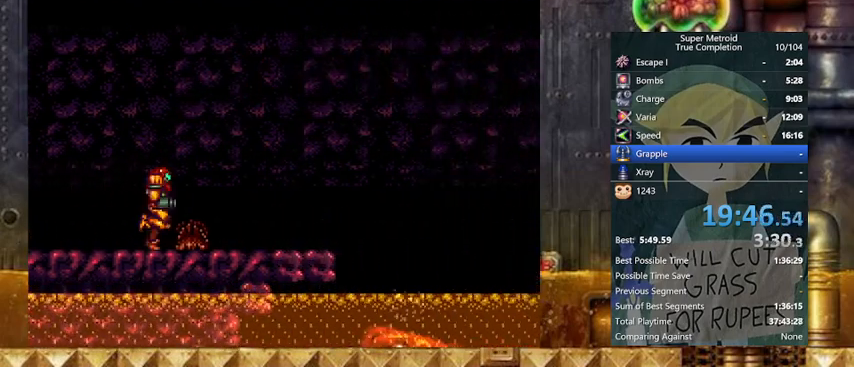
{"buttons": ["B", "Y", "DPAD_RIGHT"], "events": [[233, "B", "down"]]}
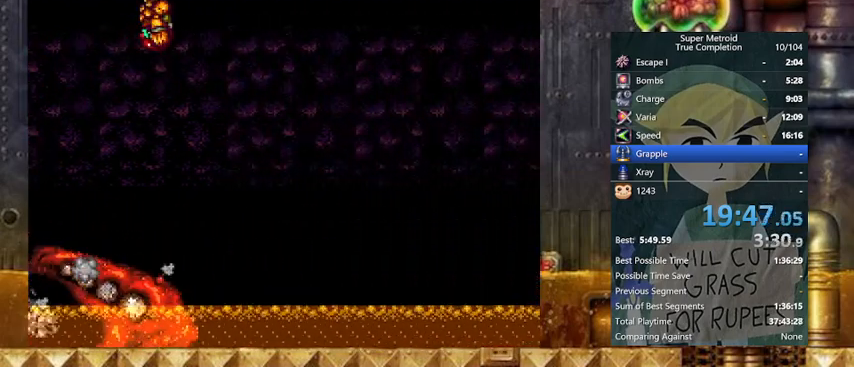
{"buttons": ["B", "Y", "DPAD_RIGHT"], "events": []}
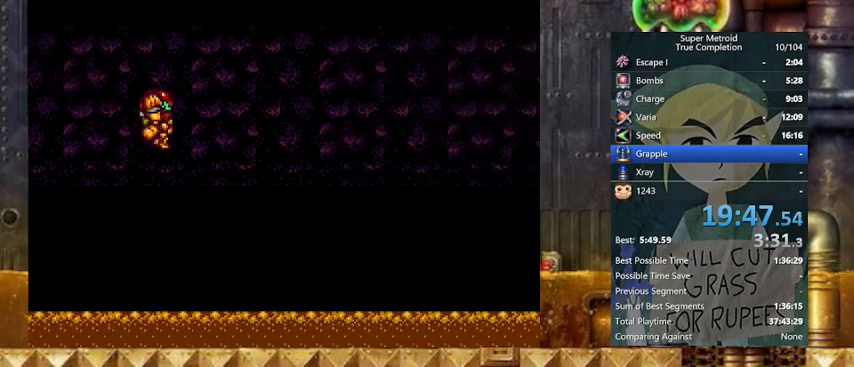
{"buttons": ["Y", "DPAD_RIGHT"], "events": [[467, "B", "up"]]}
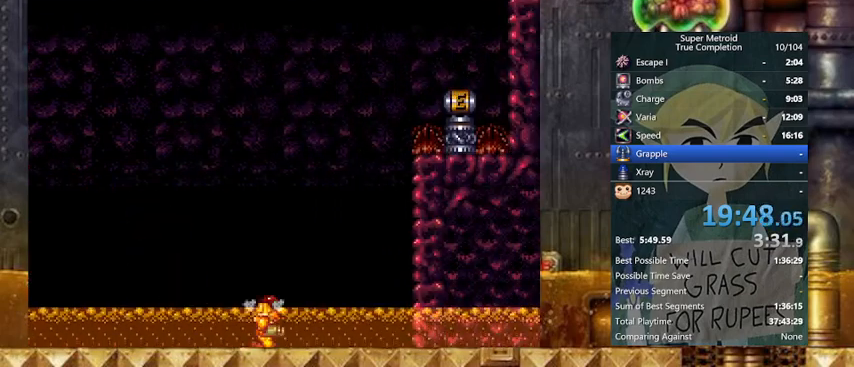
{"buttons": ["B", "Y", "DPAD_RIGHT"], "events": [[67, "B", "down"]]}
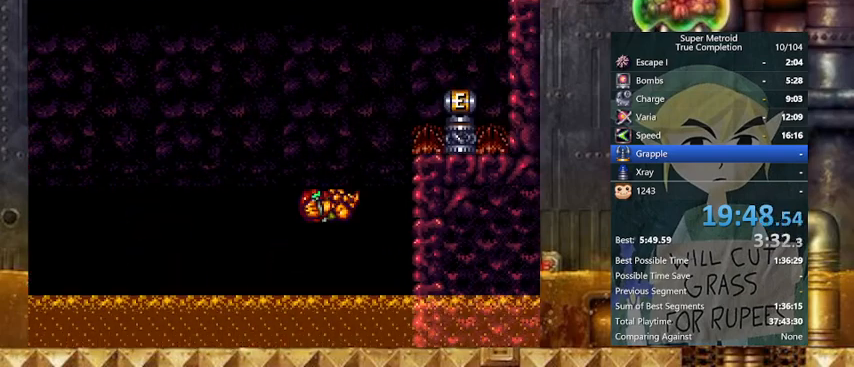
{"buttons": ["B", "Y", "DPAD_LEFT"], "events": [[433, "B", "up"], [433, "DPAD_LEFT", "down"], [433, "DPAD_RIGHT", "up"], [467, "B", "down"]]}
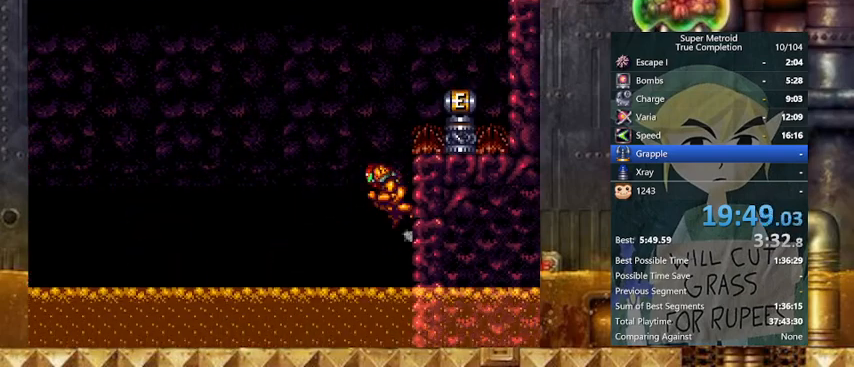
{"buttons": ["X", "L1"], "events": [[33, "DPAD_RIGHT", "down"], [67, "DPAD_LEFT", "up"], [267, "B", "up"], [300, "DPAD_RIGHT", "up"], [300, "L1", "down"], [300, "Y", "up"], [367, "X", "down"]]}
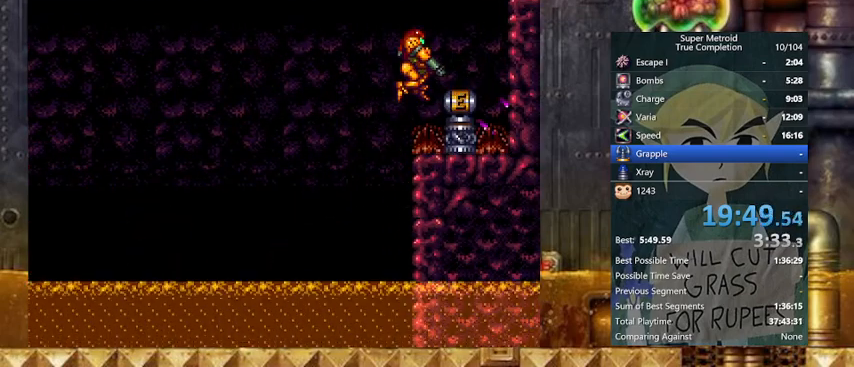
{"buttons": ["X", "L1"], "events": [[233, "DPAD_LEFT", "down"], [267, "DPAD_LEFT", "up"]]}
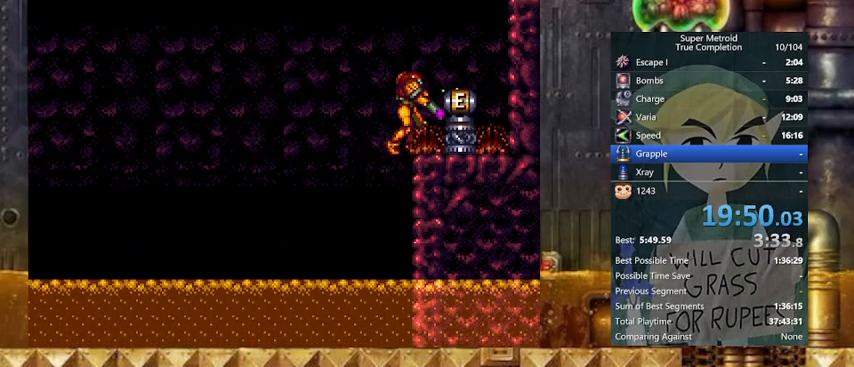
{"buttons": ["B", "X", "L1"], "events": [[267, "B", "down"]]}
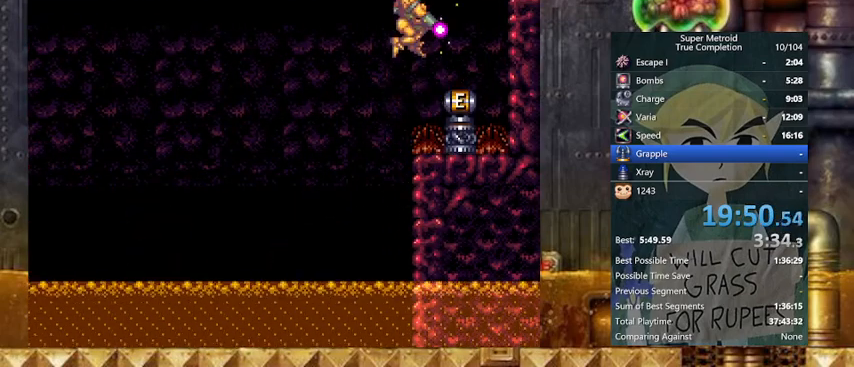
{"buttons": ["Y", "L1", "DPAD_RIGHT"], "events": [[33, "X", "up"], [367, "B", "up"], [467, "DPAD_RIGHT", "down"], [467, "Y", "down"]]}
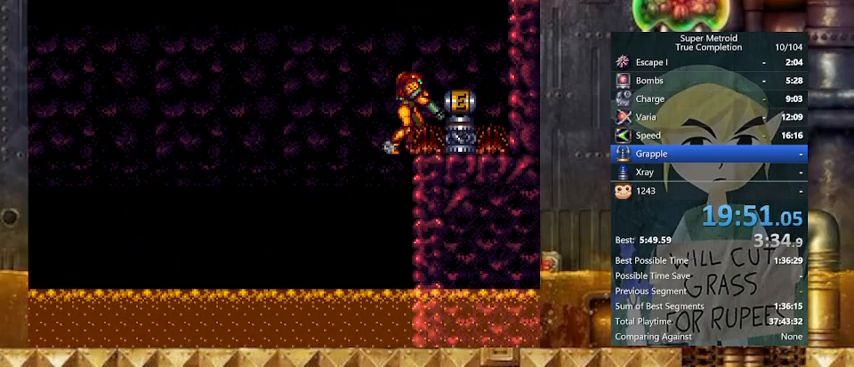
{"buttons": ["Y", "DPAD_RIGHT"], "events": [[333, "L1", "up"]]}
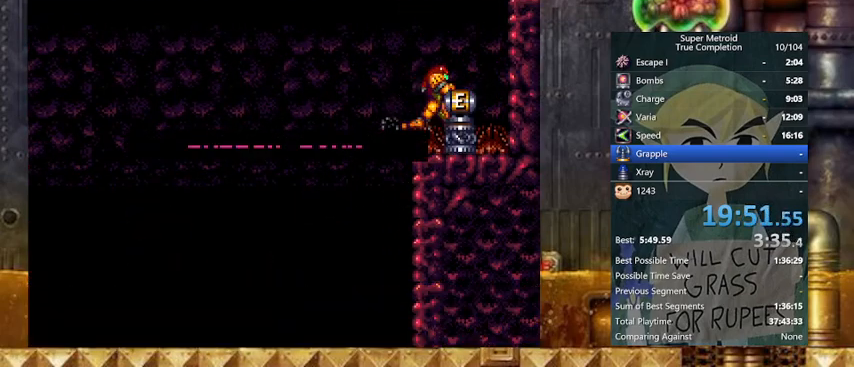
{"buttons": ["Y"], "events": [[433, "DPAD_RIGHT", "up"]]}
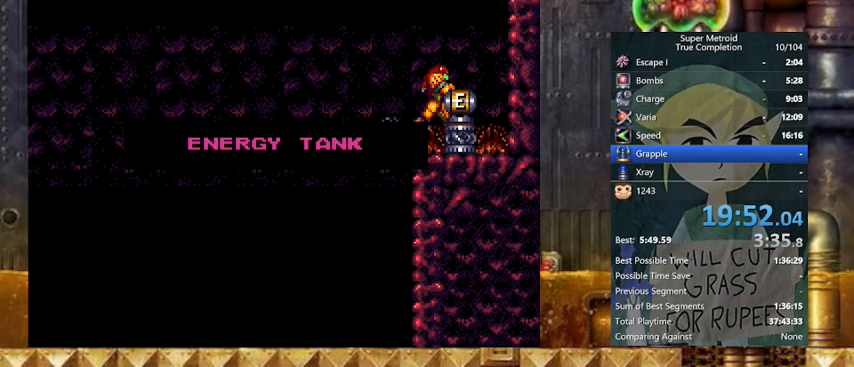
{"buttons": ["Y"], "events": []}
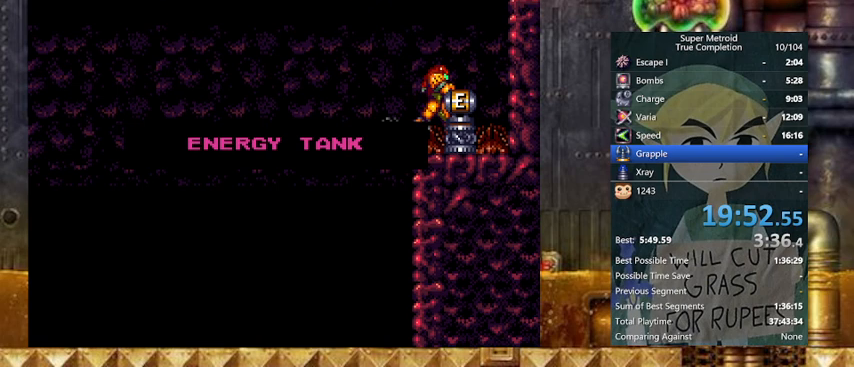
{"buttons": ["Y"], "events": []}
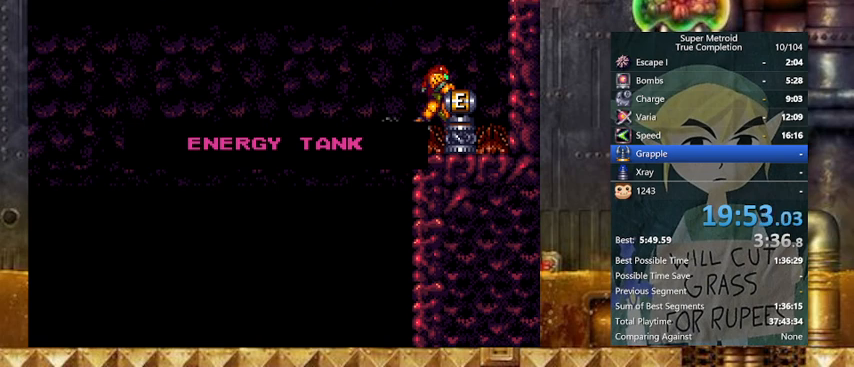
{"buttons": [], "events": [[67, "Y", "up"]]}
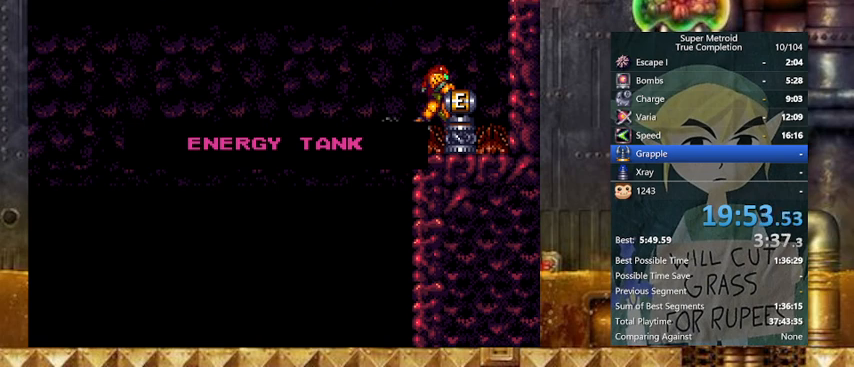
{"buttons": [], "events": []}
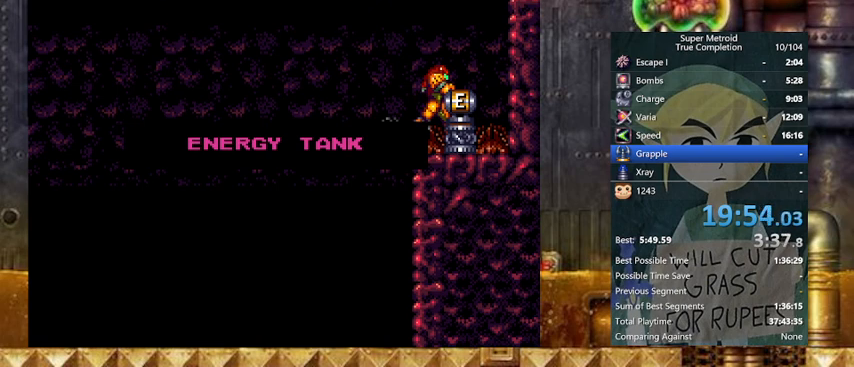
{"buttons": [], "events": []}
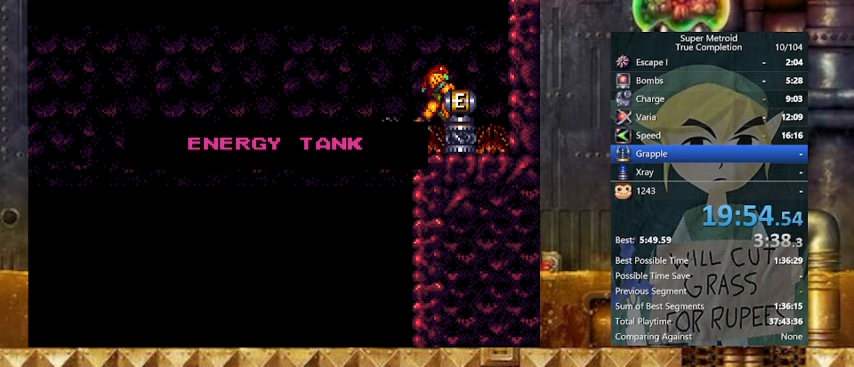
{"buttons": [], "events": []}
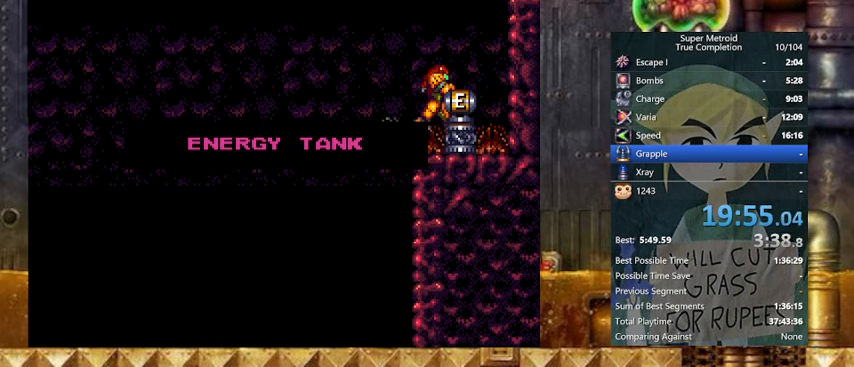
{"buttons": [], "events": []}
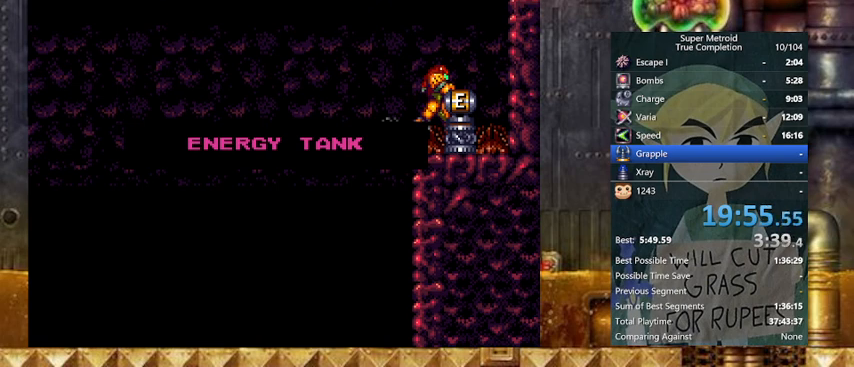
{"buttons": ["Y", "DPAD_RIGHT"], "events": [[33, "DPAD_RIGHT", "down"], [467, "Y", "down"]]}
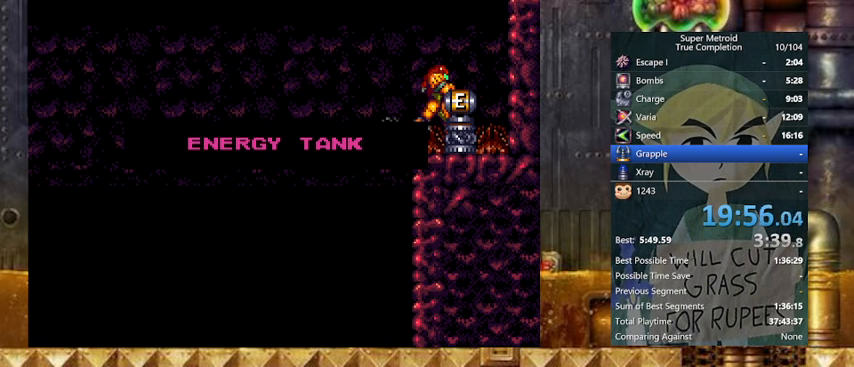
{"buttons": ["Y", "DPAD_RIGHT"], "events": []}